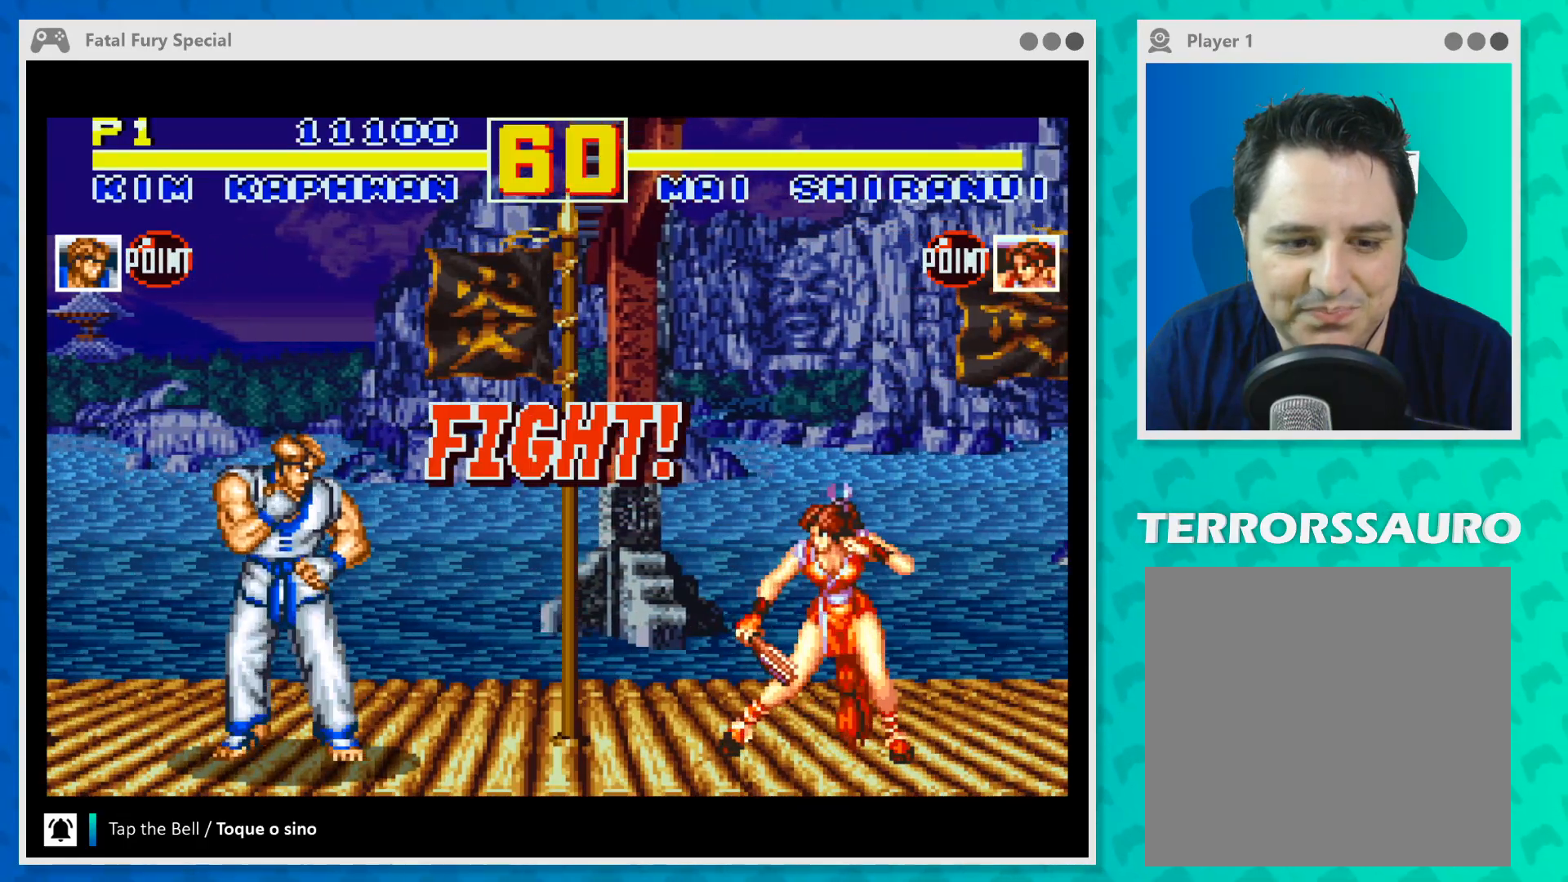
Gameplay with a controller (Xbox layout); each line is a JSON object with the inputs held at the frame after it. "events" lists button and stick changes between this image and that frame as [ms after this image, input, new state], when the widget could be followed in between. Not read: L3 R3 right_stick.
{"buttons": [], "left_stick": "up-right", "events": [[167, "left_stick", "up-right"]]}
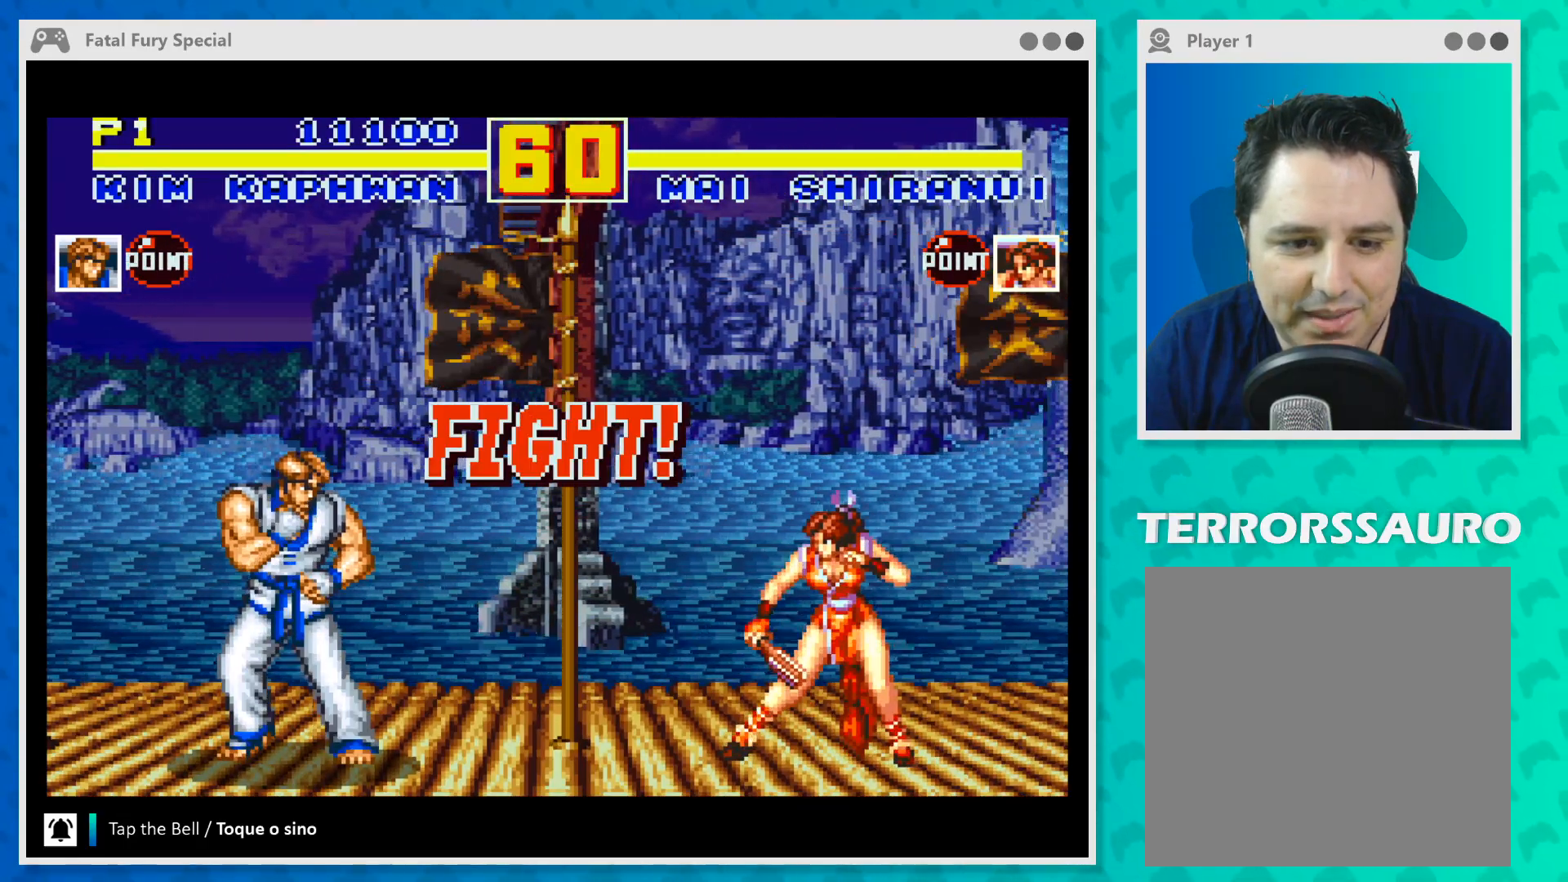
{"buttons": [], "left_stick": "up-right", "events": []}
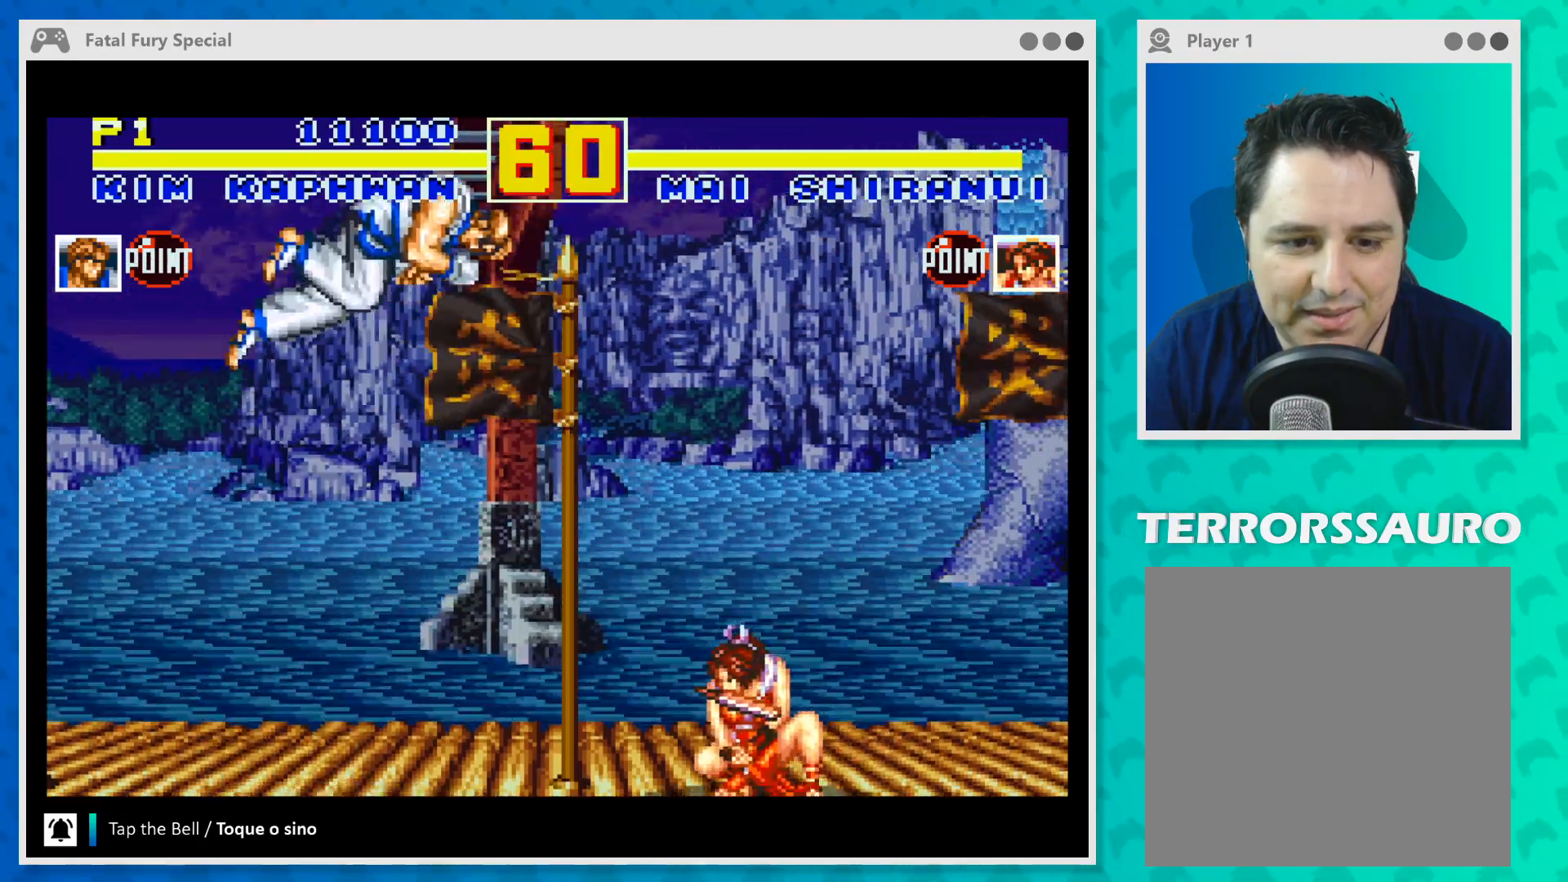
{"buttons": [], "left_stick": "down", "events": [[33, "left_stick", "center"], [200, "left_stick", "down"], [233, "A", "down"], [333, "A", "up"], [400, "A", "down"], [500, "A", "up"]]}
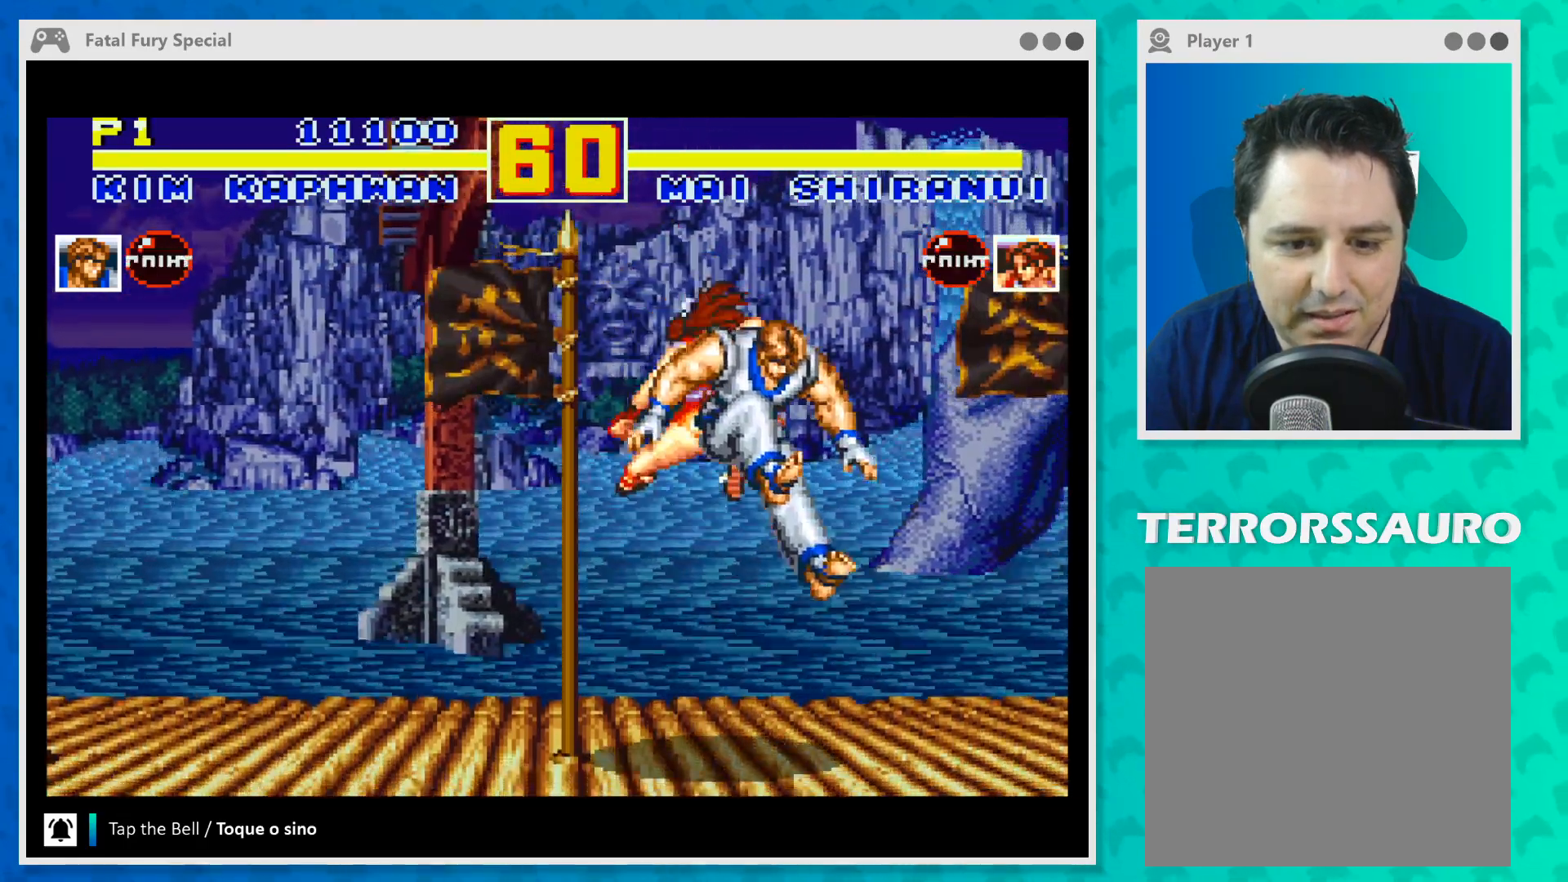
{"buttons": ["A"], "left_stick": "left", "events": [[33, "A", "down"], [167, "A", "up"], [233, "A", "down"], [300, "left_stick", "down-left"], [367, "A", "up"], [433, "A", "down"], [433, "left_stick", "left"]]}
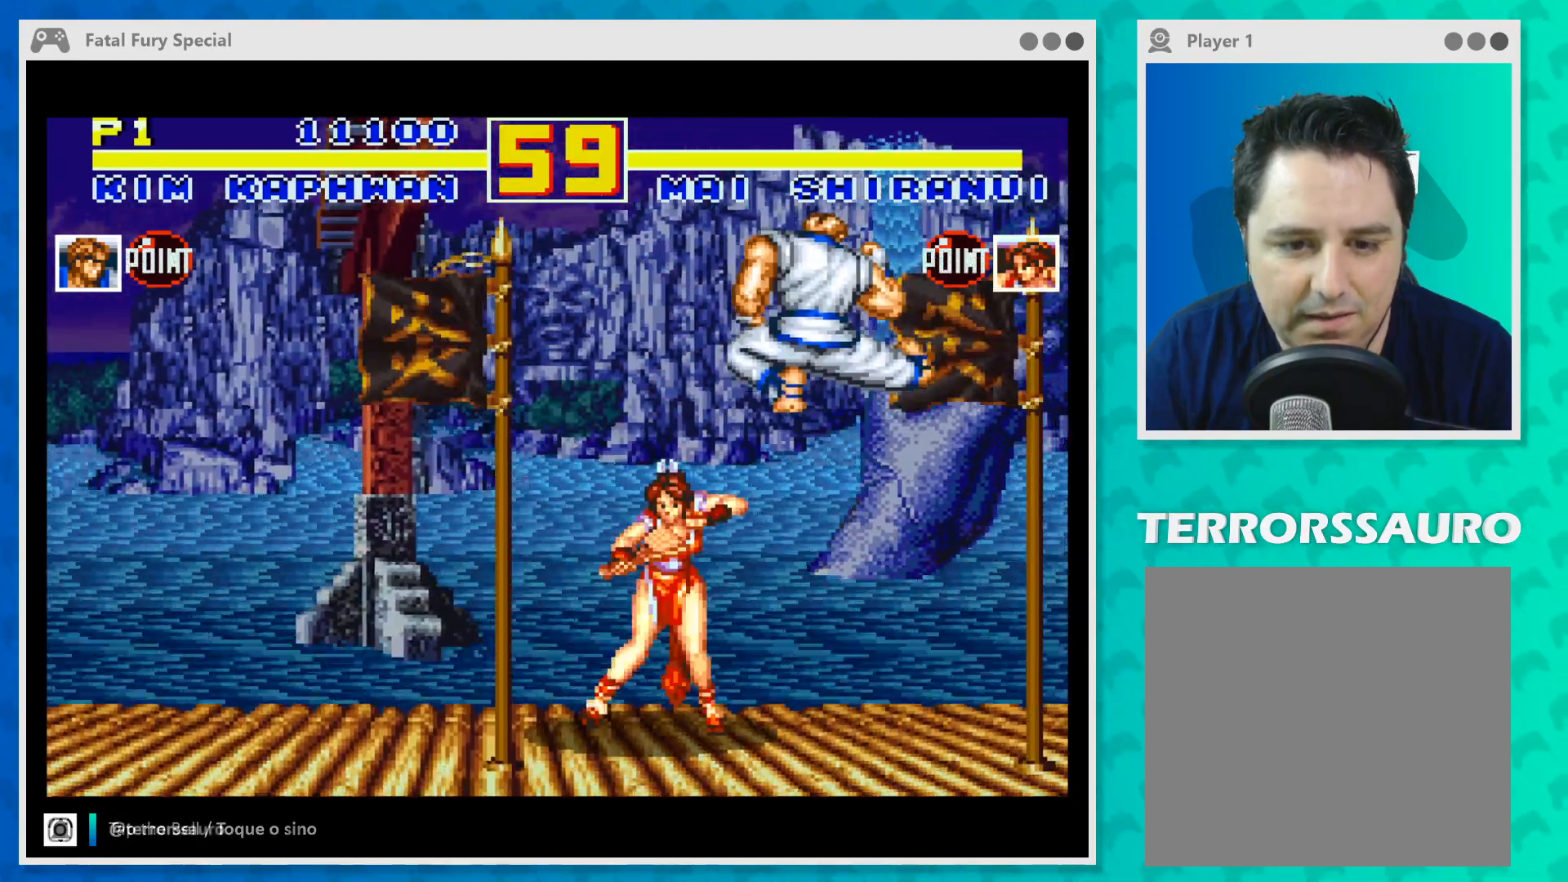
{"buttons": ["A"], "left_stick": "left", "events": [[33, "A", "up"], [67, "A", "down"], [167, "A", "up"], [267, "A", "down"], [333, "A", "up"], [433, "A", "down"]]}
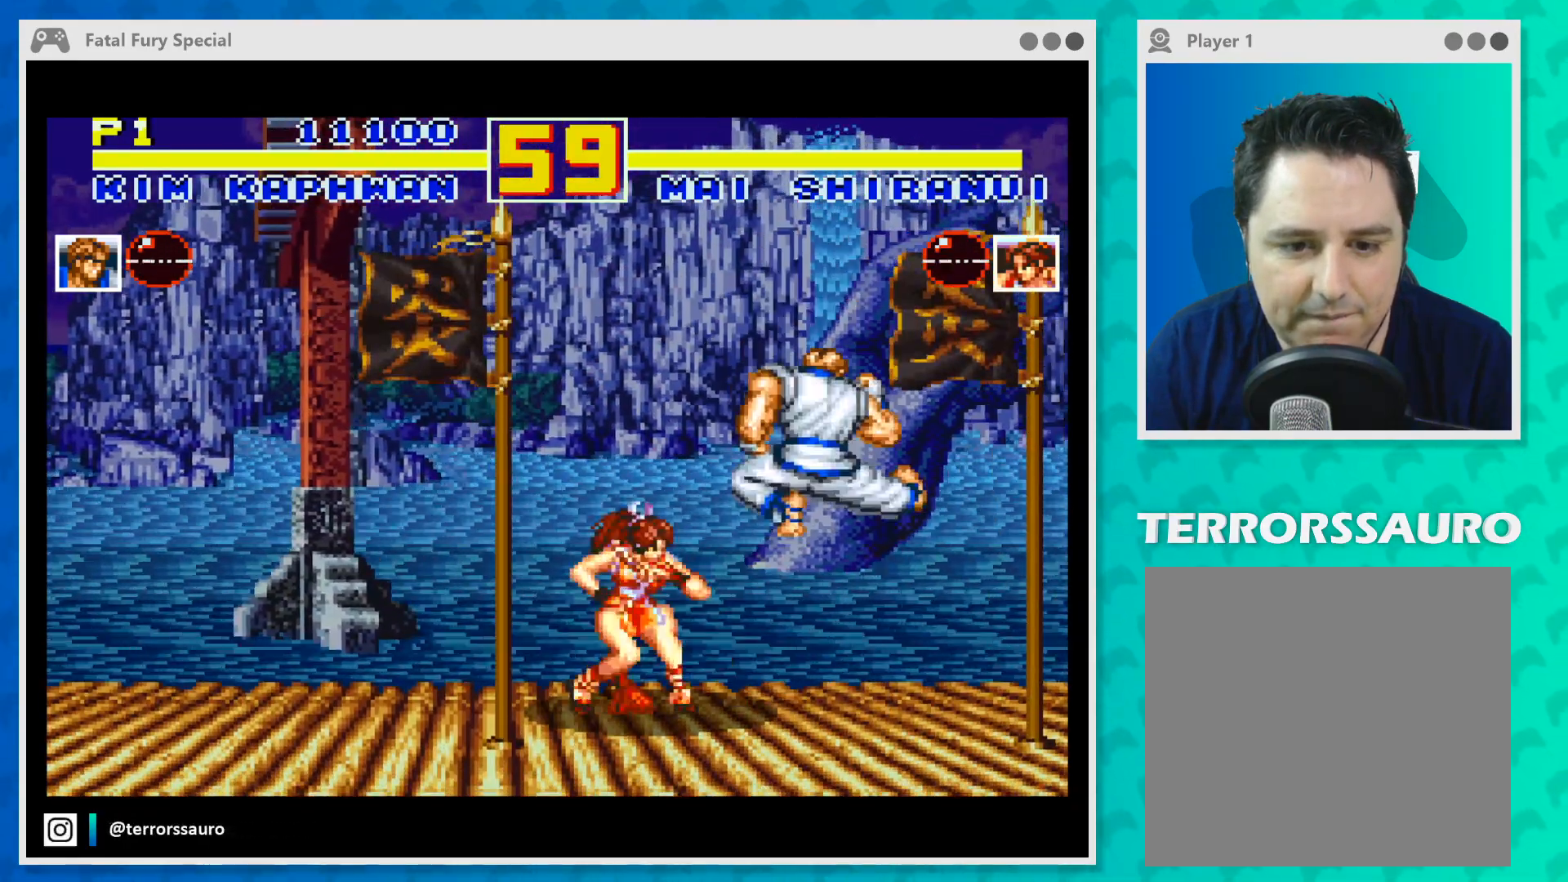
{"buttons": ["A"], "left_stick": "left", "events": [[67, "A", "up"], [133, "A", "down"], [233, "A", "up"], [300, "A", "down"], [400, "A", "up"], [467, "A", "down"]]}
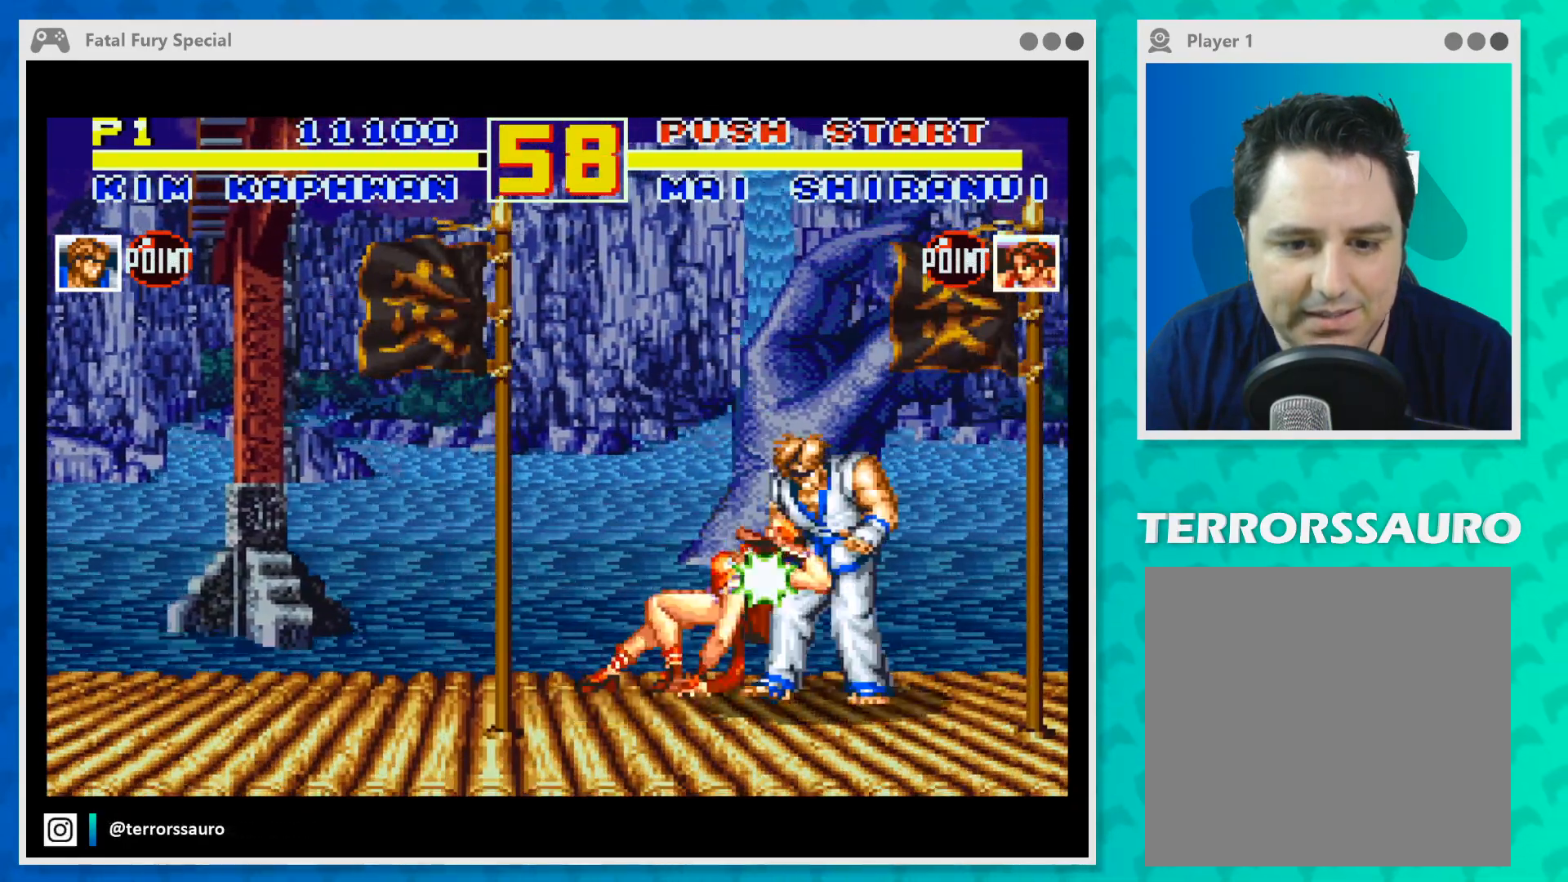
{"buttons": [], "left_stick": "left", "events": [[100, "A", "up"], [133, "A", "down"], [267, "A", "up"], [333, "A", "down"], [467, "A", "up"]]}
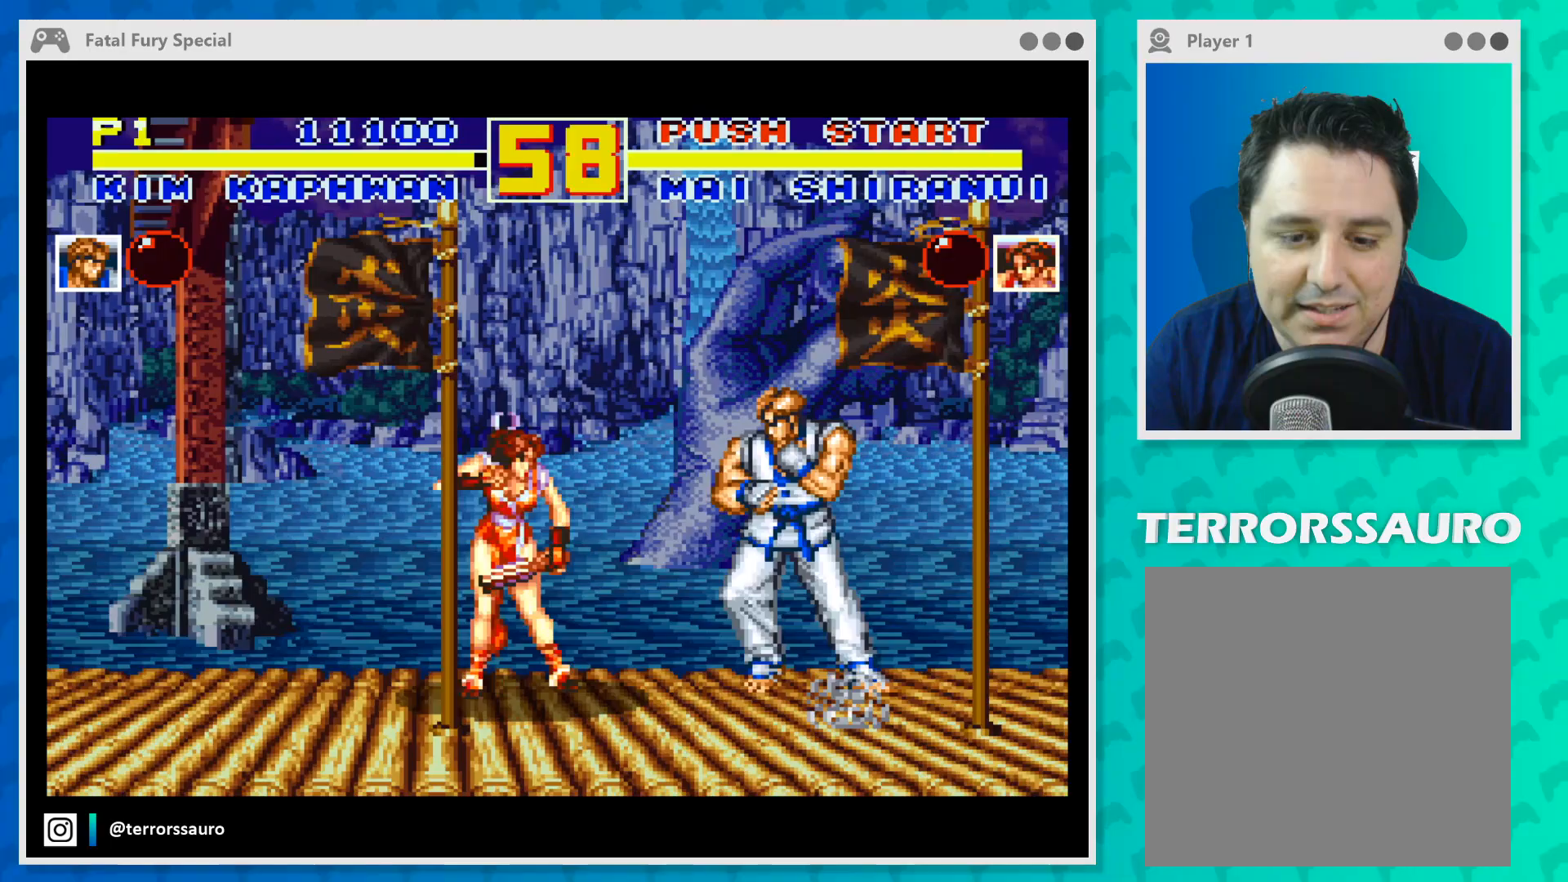
{"buttons": [], "left_stick": "left", "events": [[67, "B", "down"], [133, "B", "up"], [233, "B", "down"], [300, "B", "up"], [367, "B", "down"], [467, "B", "up"]]}
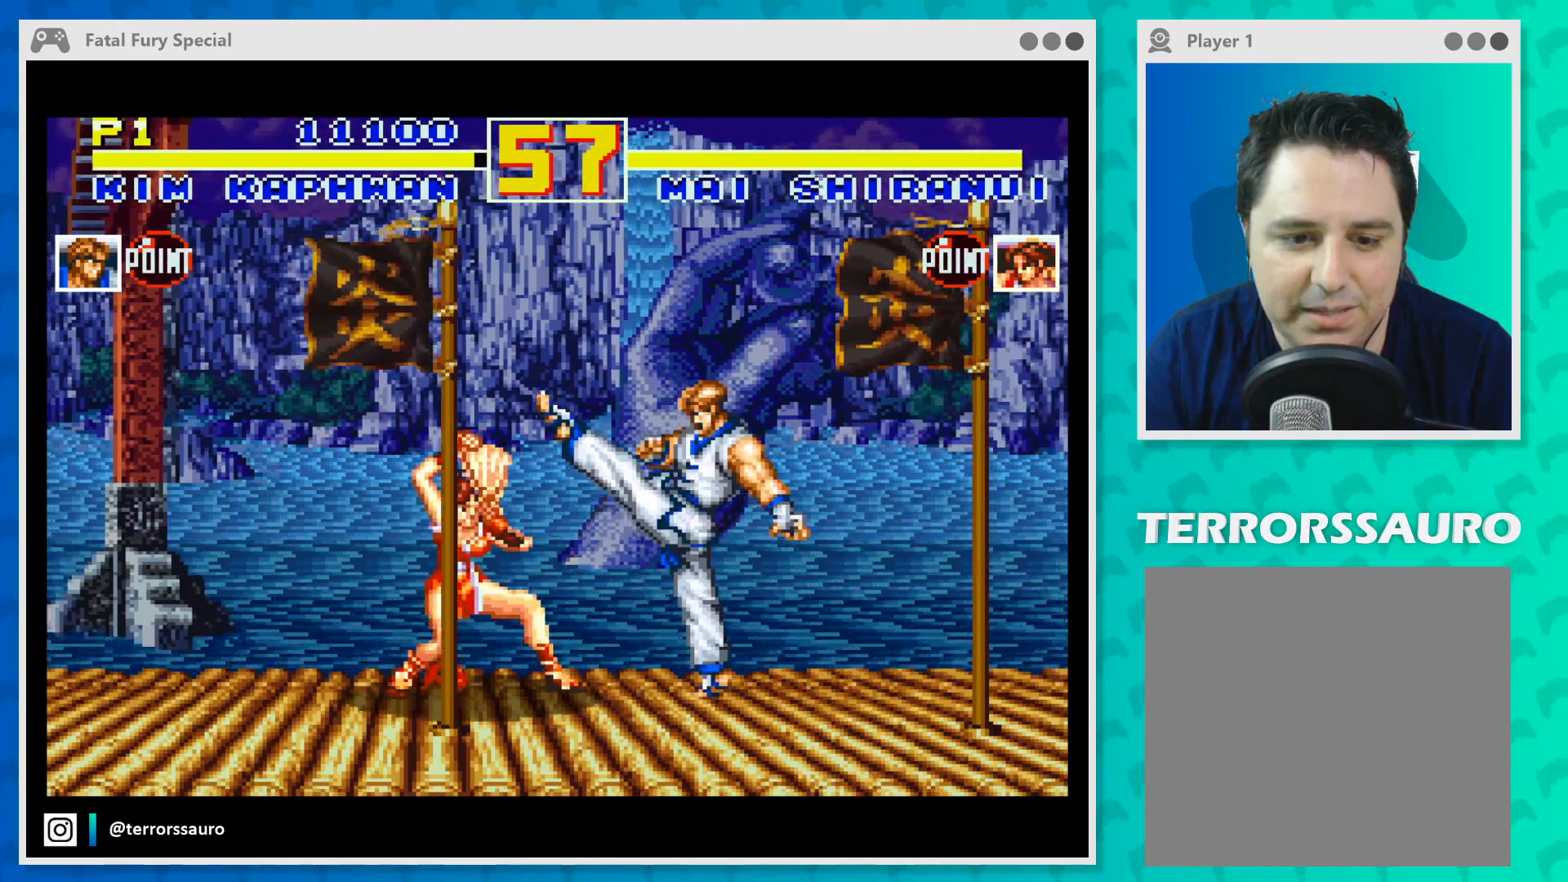
{"buttons": [], "left_stick": "down-left", "events": [[33, "B", "down"], [133, "B", "up"], [233, "B", "down"], [467, "B", "up"], [500, "left_stick", "down-left"]]}
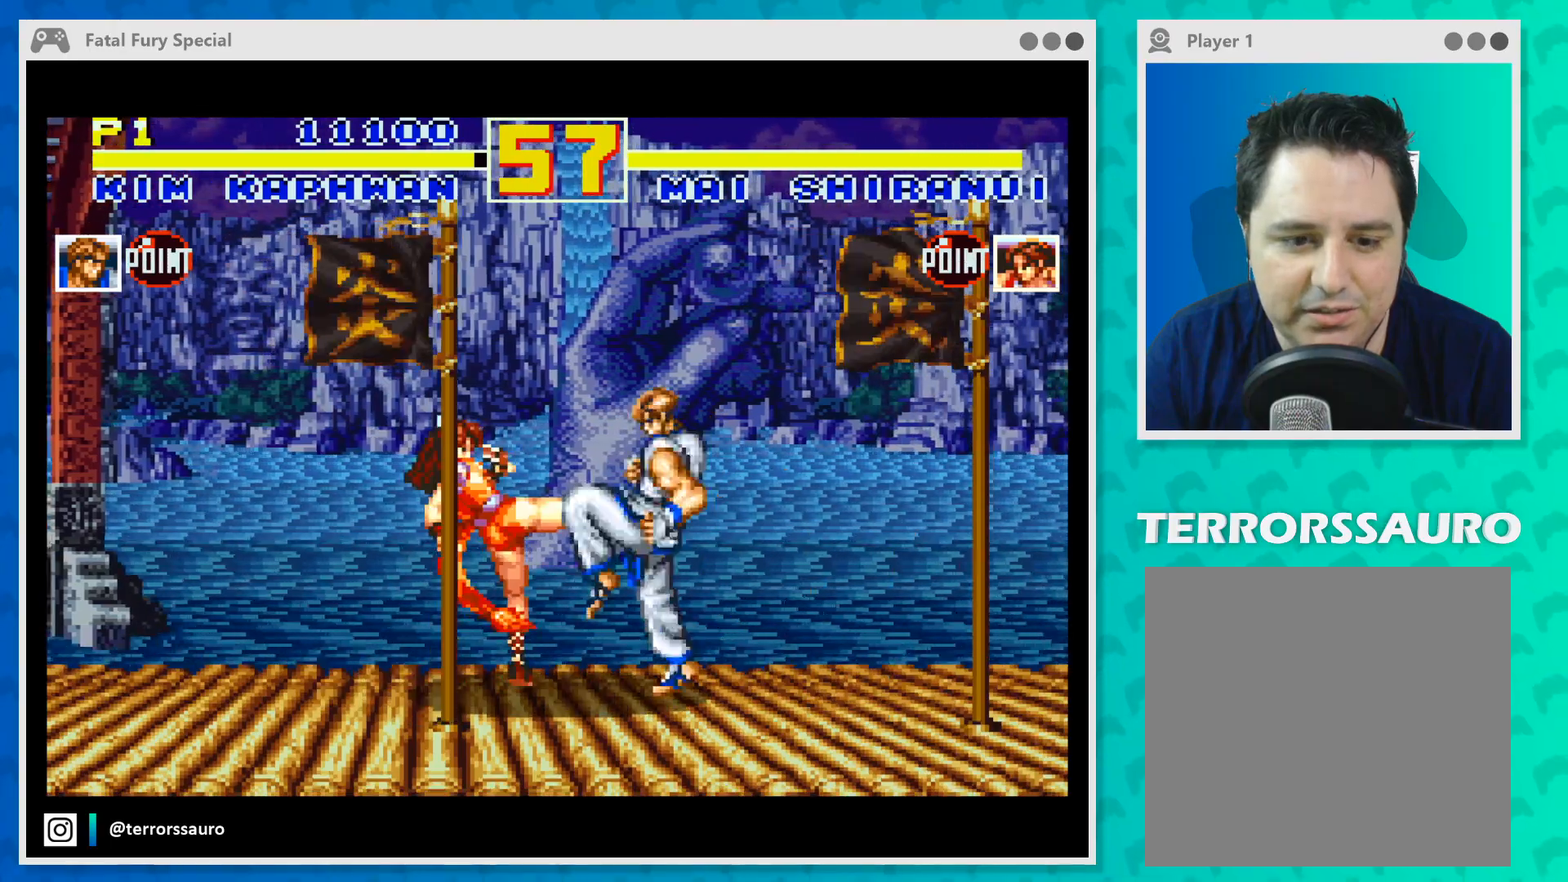
{"buttons": [], "left_stick": "down-left", "events": [[33, "B", "down"], [100, "B", "up"], [200, "B", "down"], [300, "B", "up"]]}
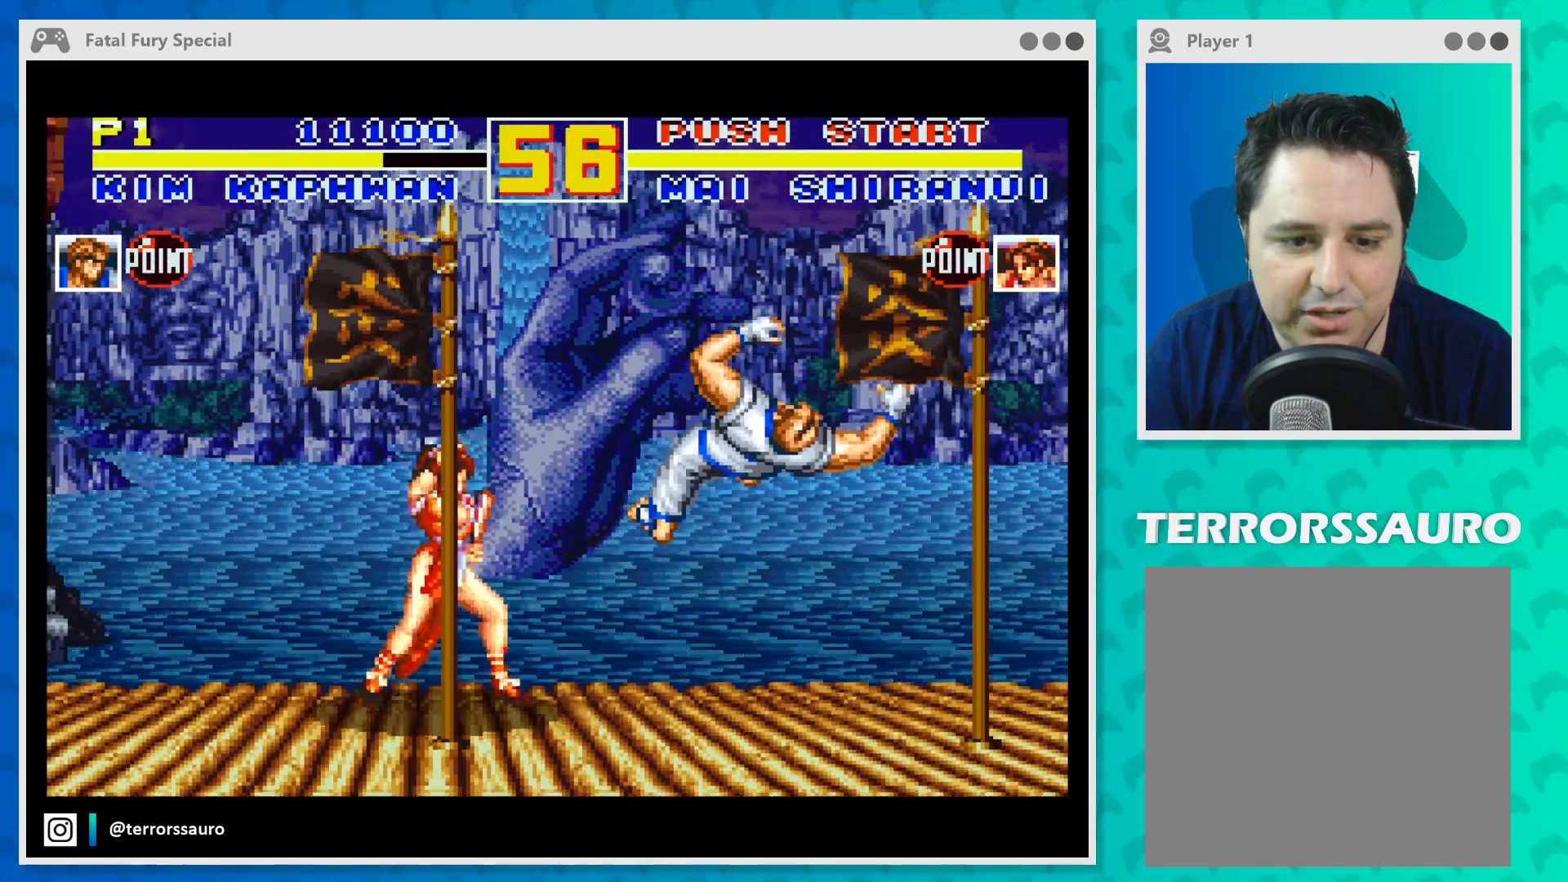
{"buttons": [], "left_stick": "down", "events": [[67, "left_stick", "center"], [233, "left_stick", "down"]]}
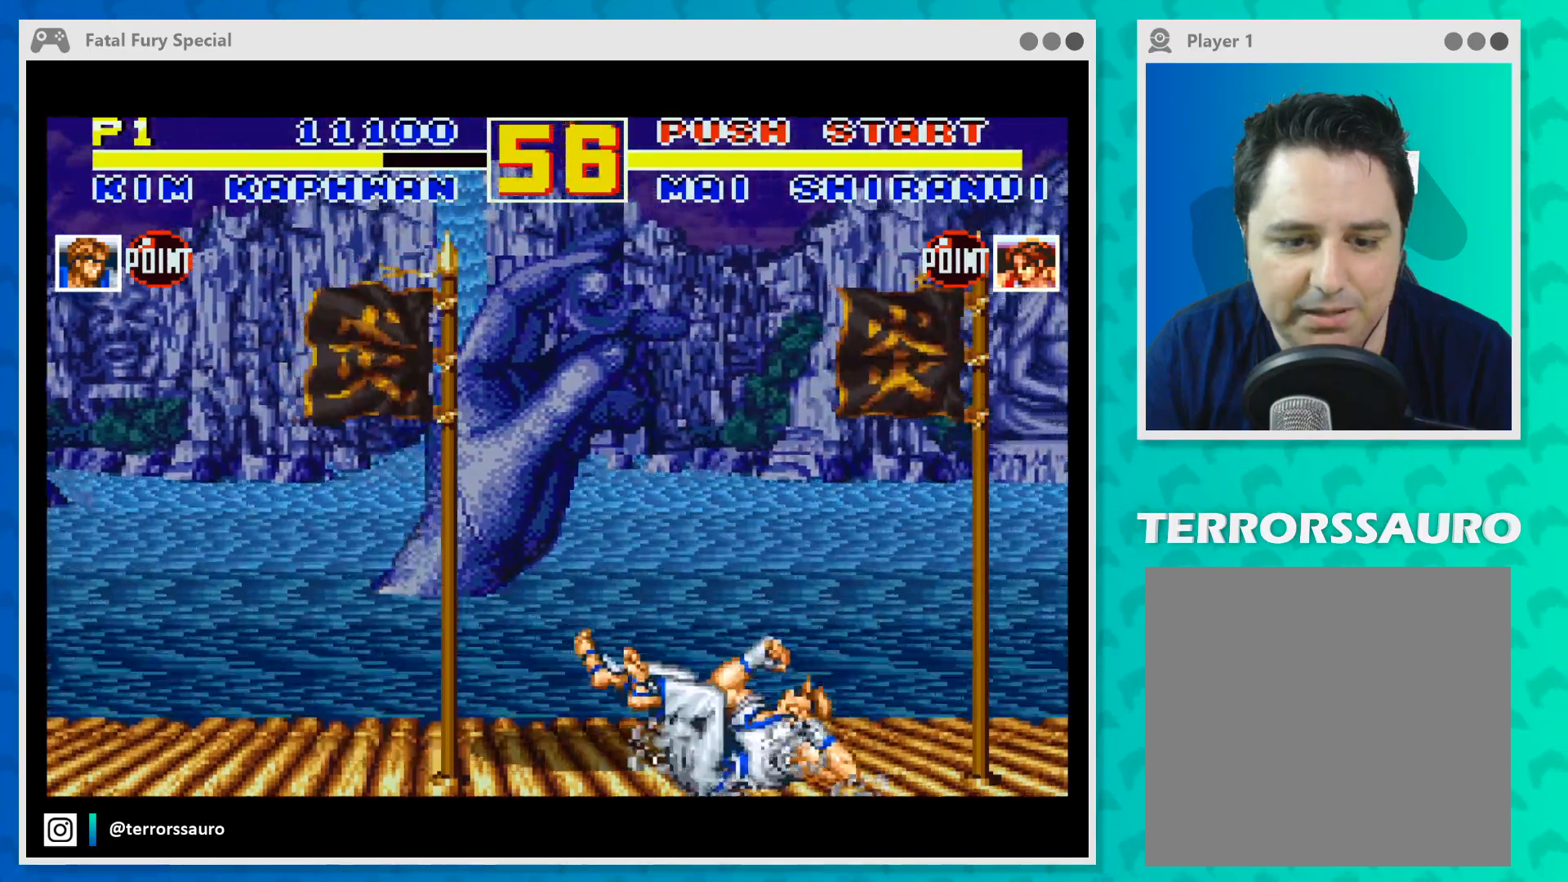
{"buttons": [], "left_stick": "center", "events": [[400, "left_stick", "center"]]}
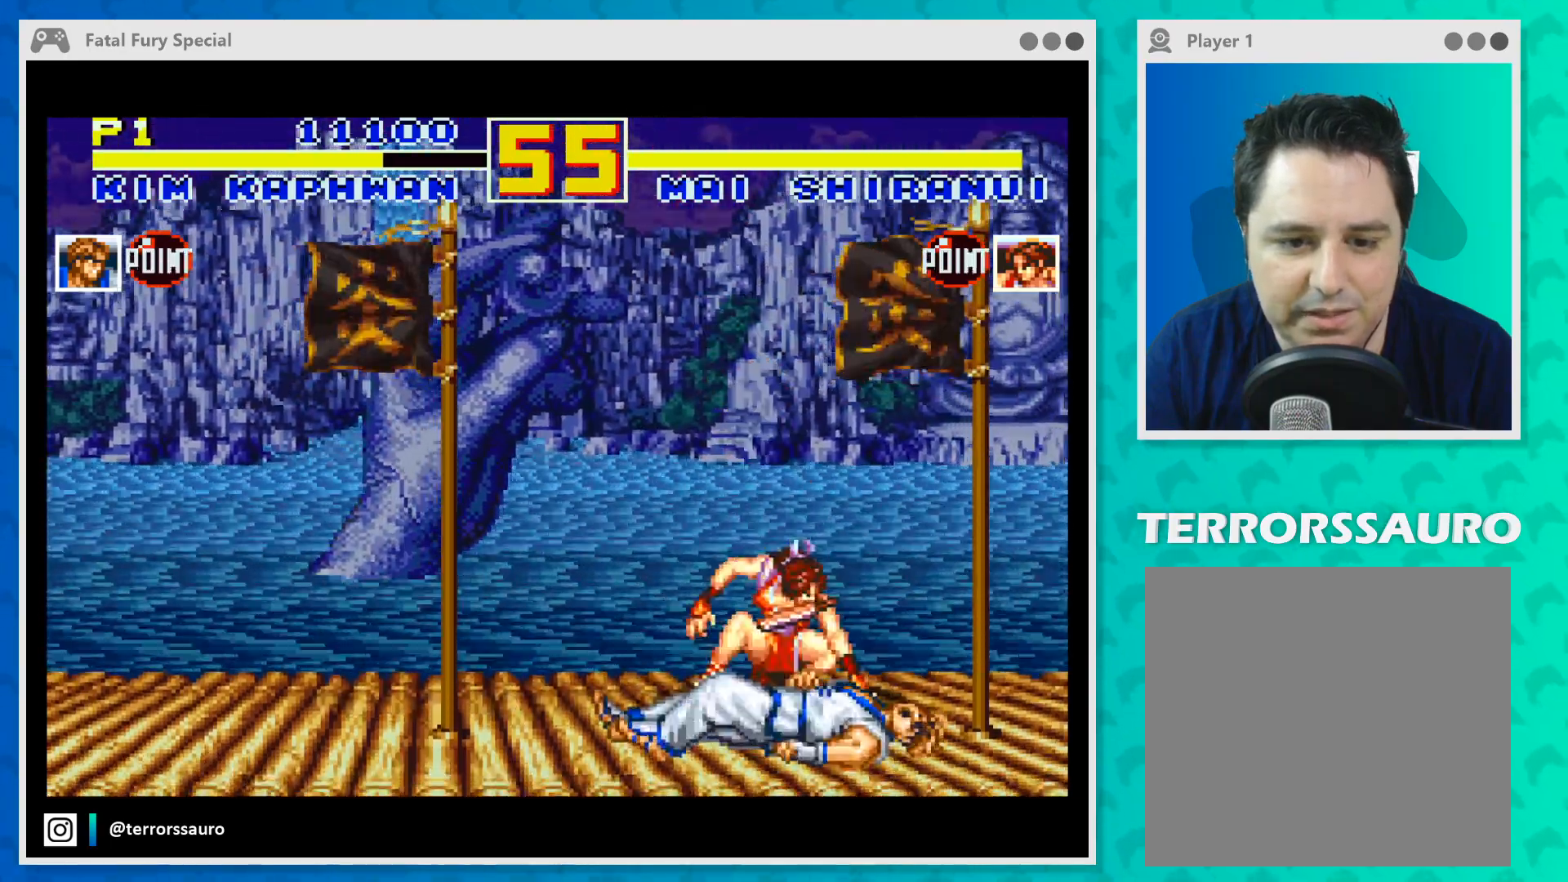
{"buttons": [], "left_stick": "down-right", "events": [[33, "left_stick", "down"], [233, "B", "down"], [333, "B", "up"], [433, "B", "down"], [467, "B", "up"], [500, "left_stick", "down-right"]]}
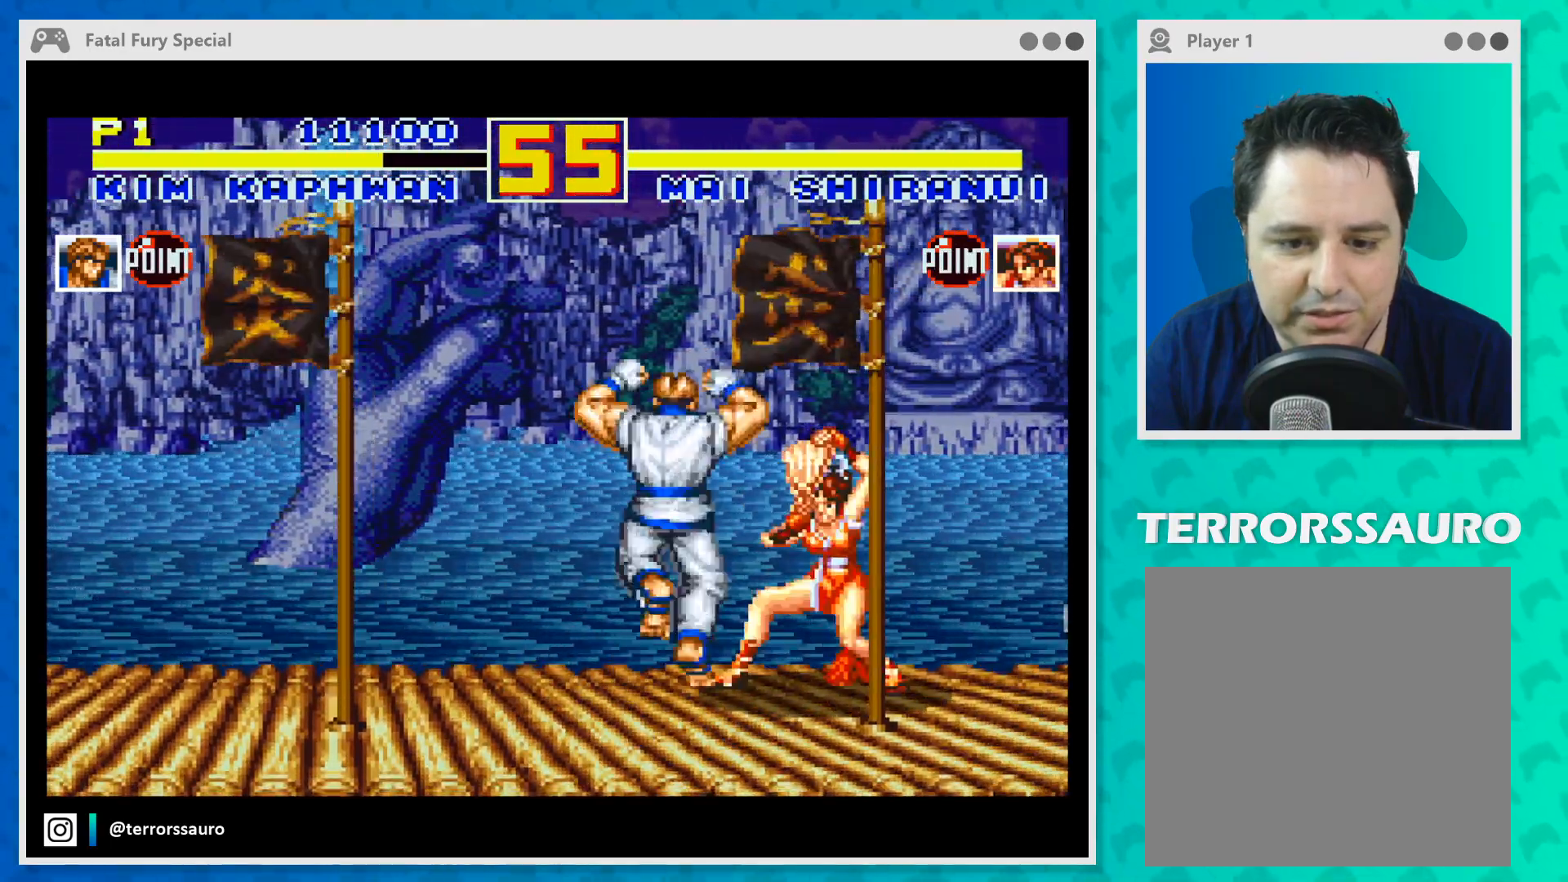
{"buttons": ["B"], "left_stick": "right", "events": [[67, "B", "down"], [167, "B", "up"], [167, "left_stick", "right"], [233, "B", "down"], [300, "B", "up"], [433, "B", "down"]]}
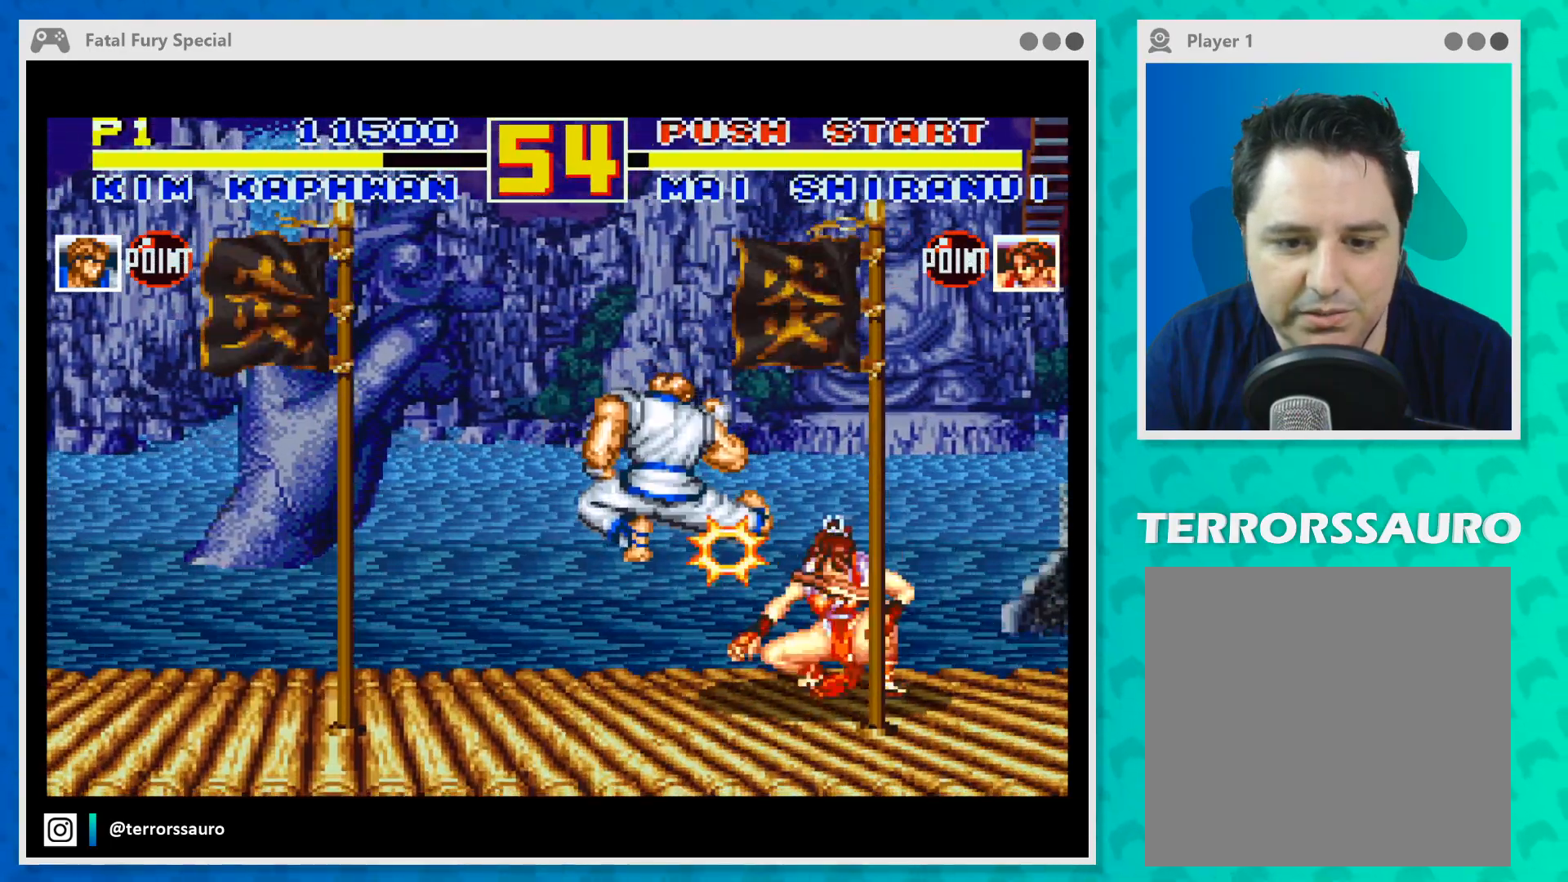
{"buttons": [], "left_stick": "right", "events": [[67, "B", "up"], [133, "B", "down"], [233, "B", "up"], [333, "B", "down"], [467, "B", "up"]]}
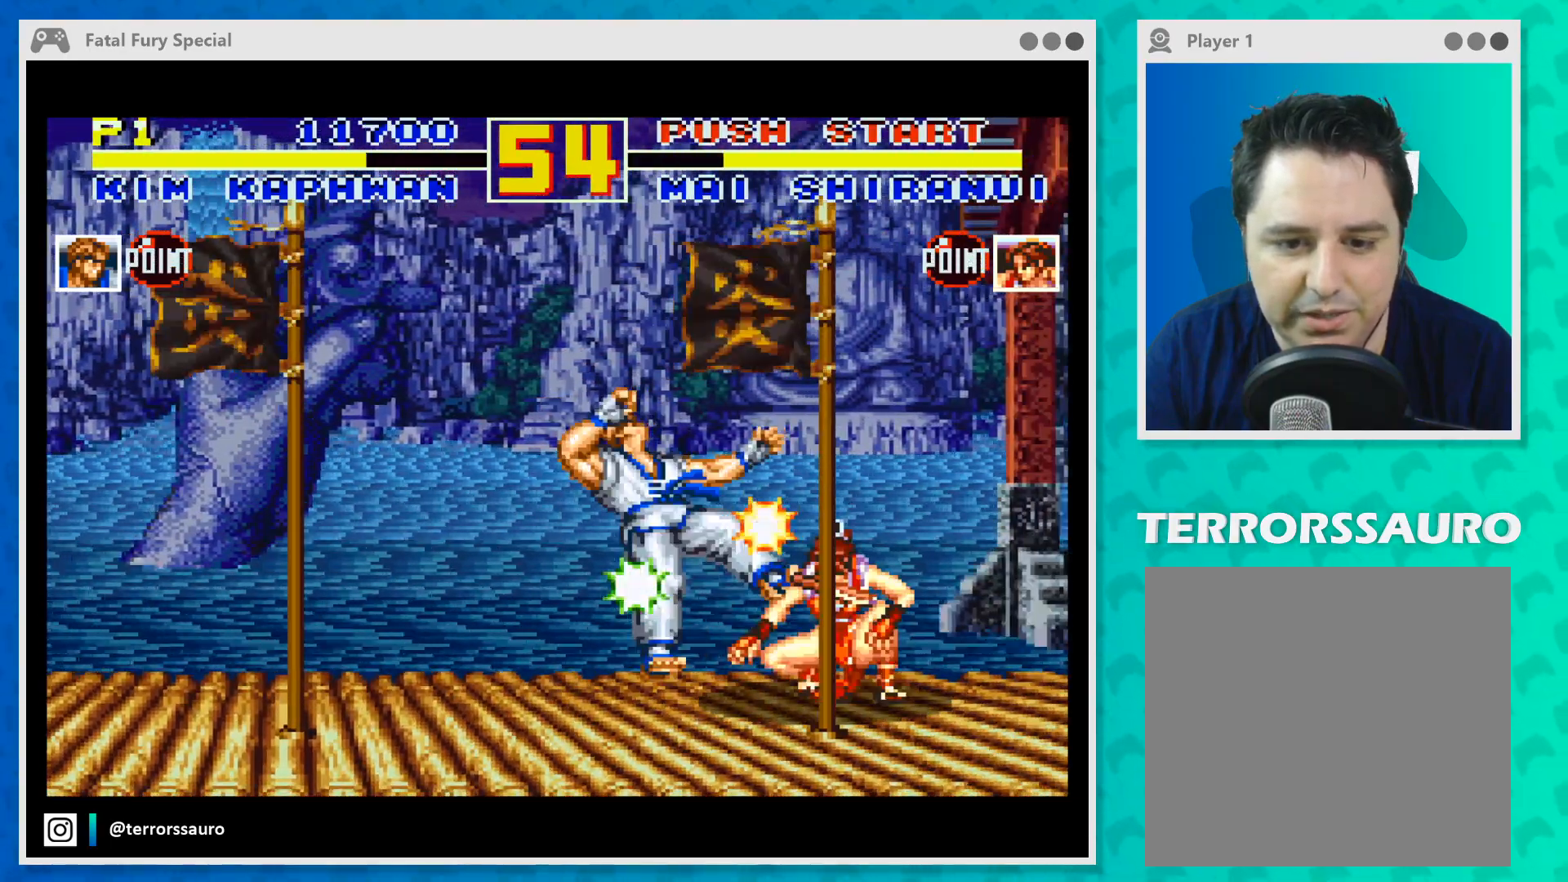
{"buttons": ["B"], "left_stick": "right", "events": [[33, "B", "down"], [133, "B", "up"], [167, "B", "down"], [300, "B", "up"], [367, "B", "down"]]}
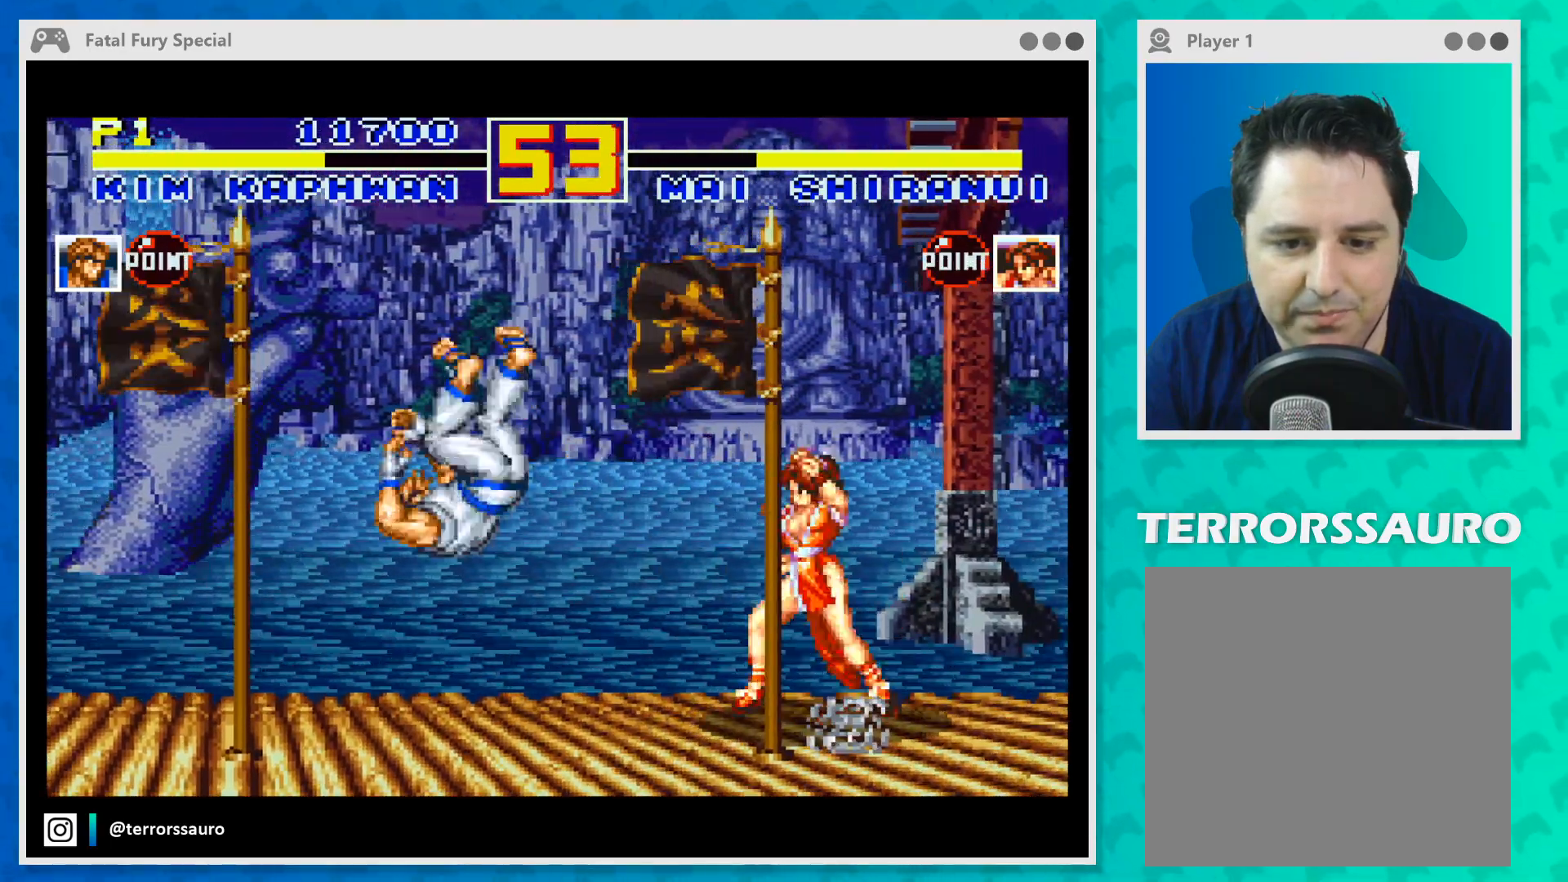
{"buttons": [], "left_stick": "right", "events": [[100, "B", "up"]]}
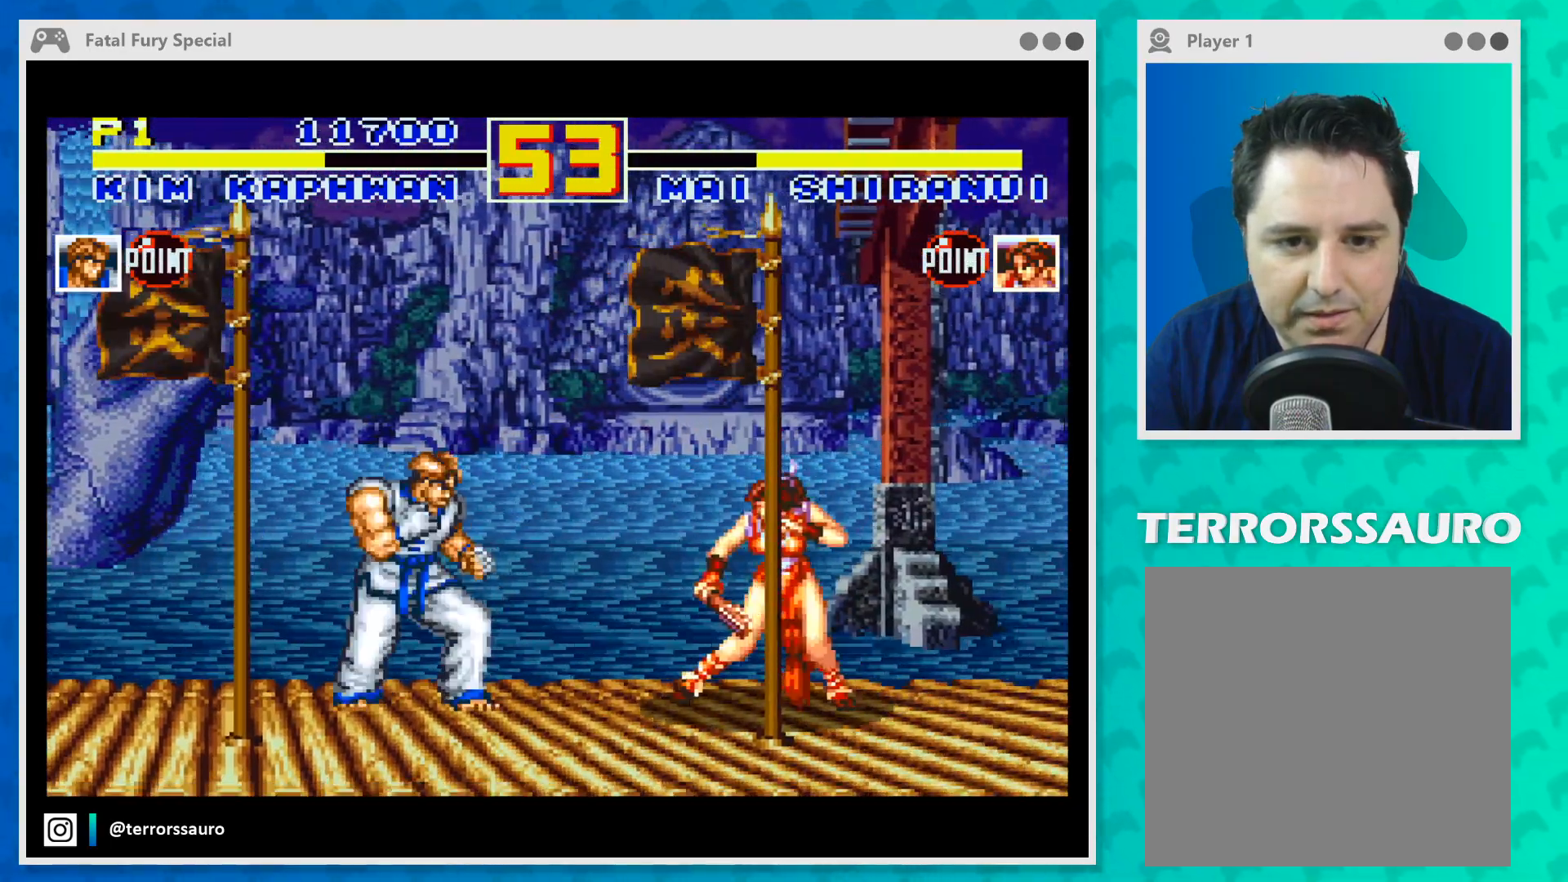
{"buttons": [], "left_stick": "right", "events": [[67, "left_stick", "up-right"], [367, "B", "down"], [367, "left_stick", "right"], [500, "B", "up"]]}
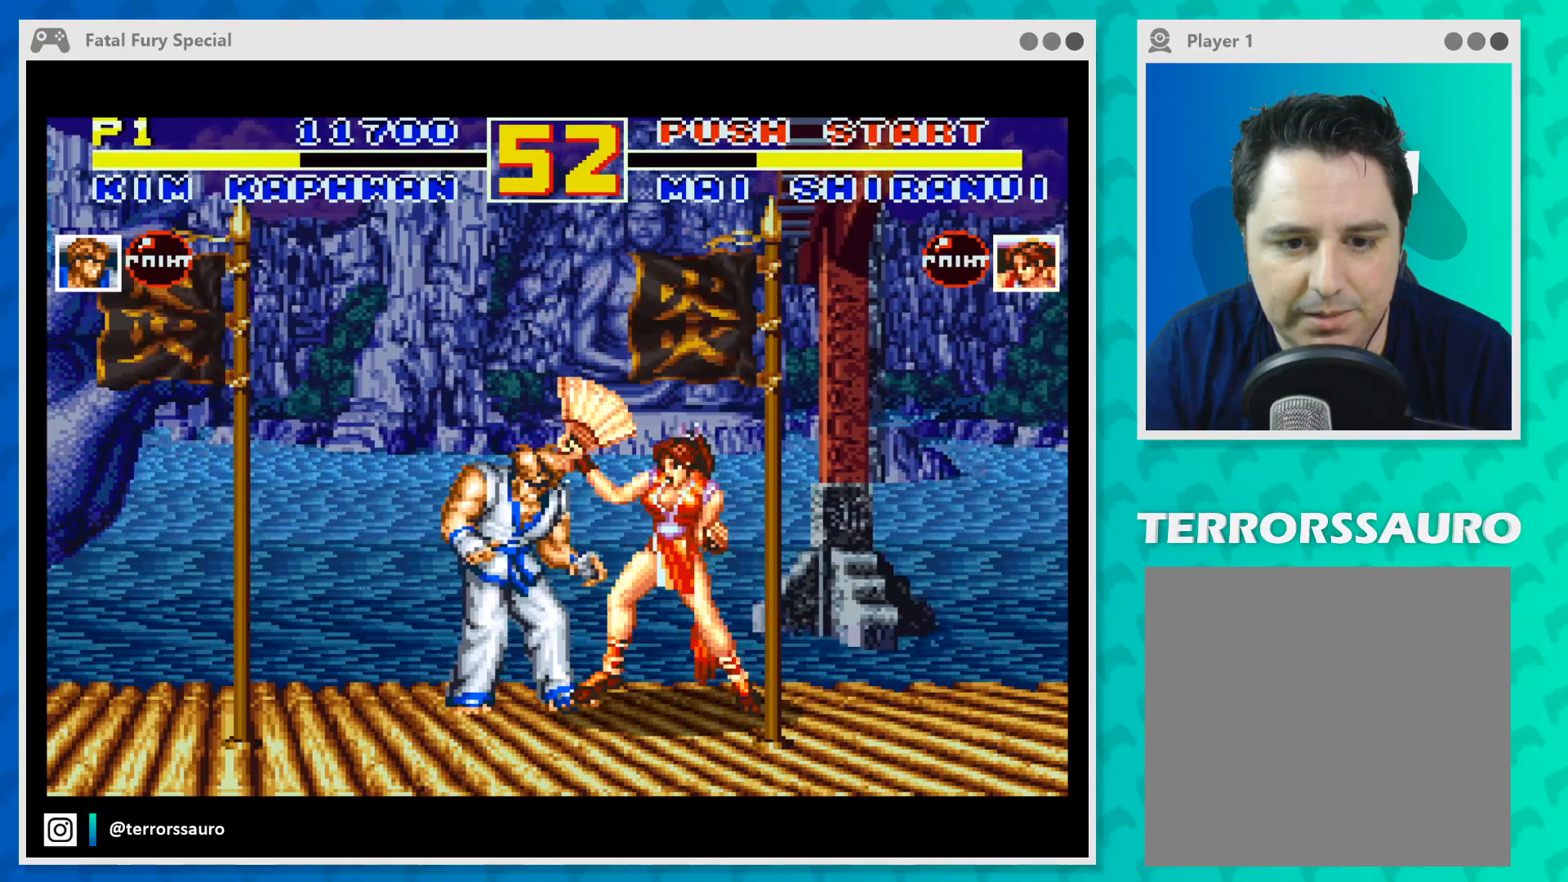
{"buttons": ["B"], "left_stick": "right", "events": [[33, "B", "down"], [133, "B", "up"], [200, "B", "down"], [300, "B", "up"], [367, "B", "down"], [467, "B", "up"], [500, "B", "down"]]}
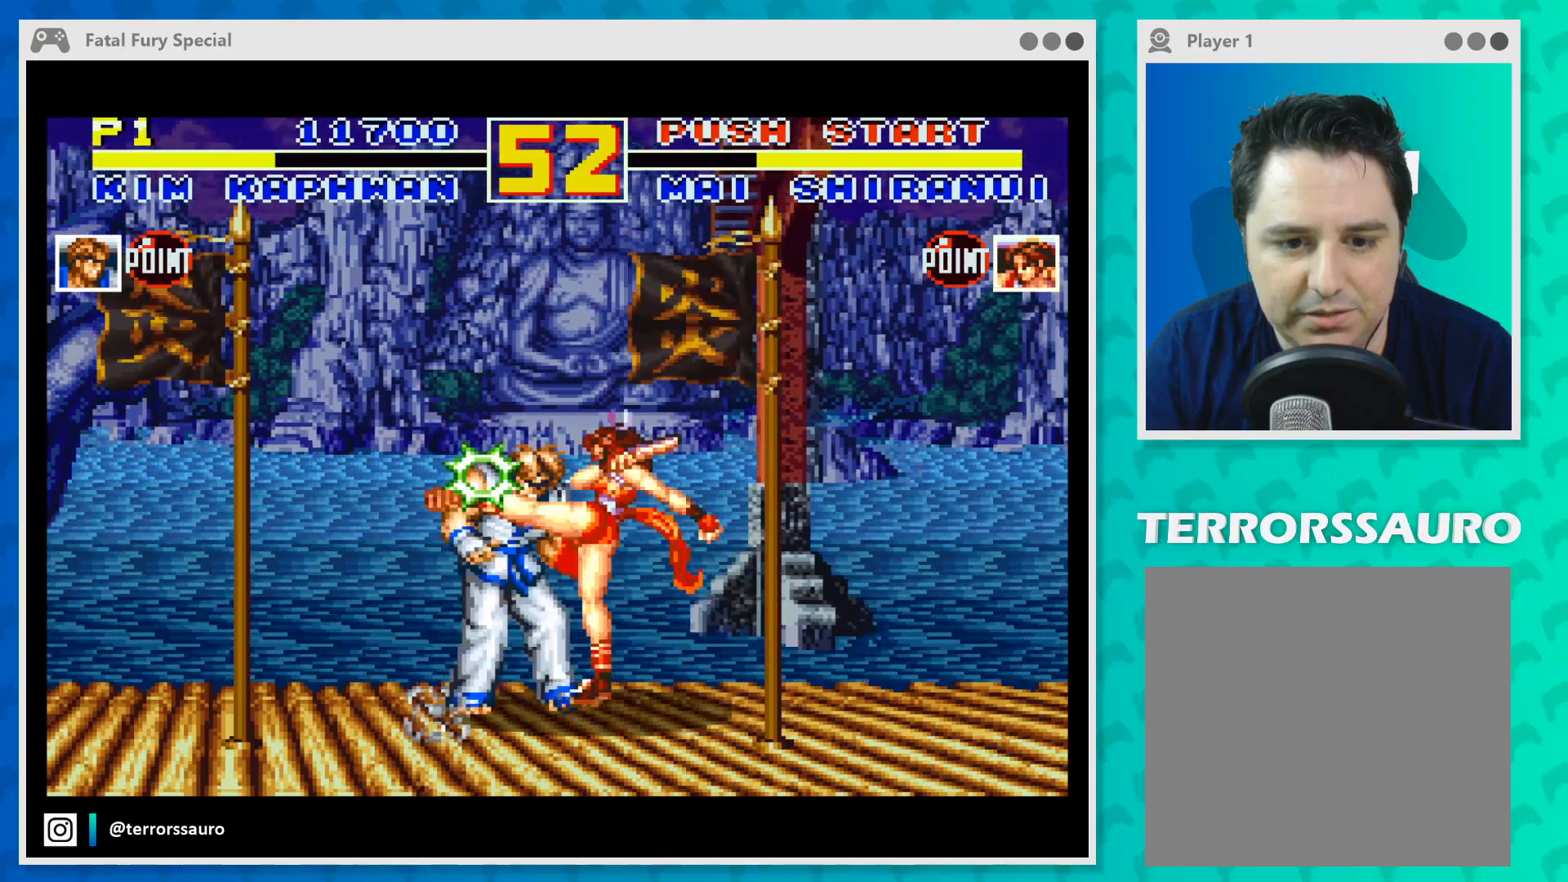
{"buttons": ["B"], "left_stick": "right", "events": [[100, "B", "up"], [167, "B", "down"], [267, "B", "up"], [333, "B", "down"], [433, "B", "up"], [500, "B", "down"]]}
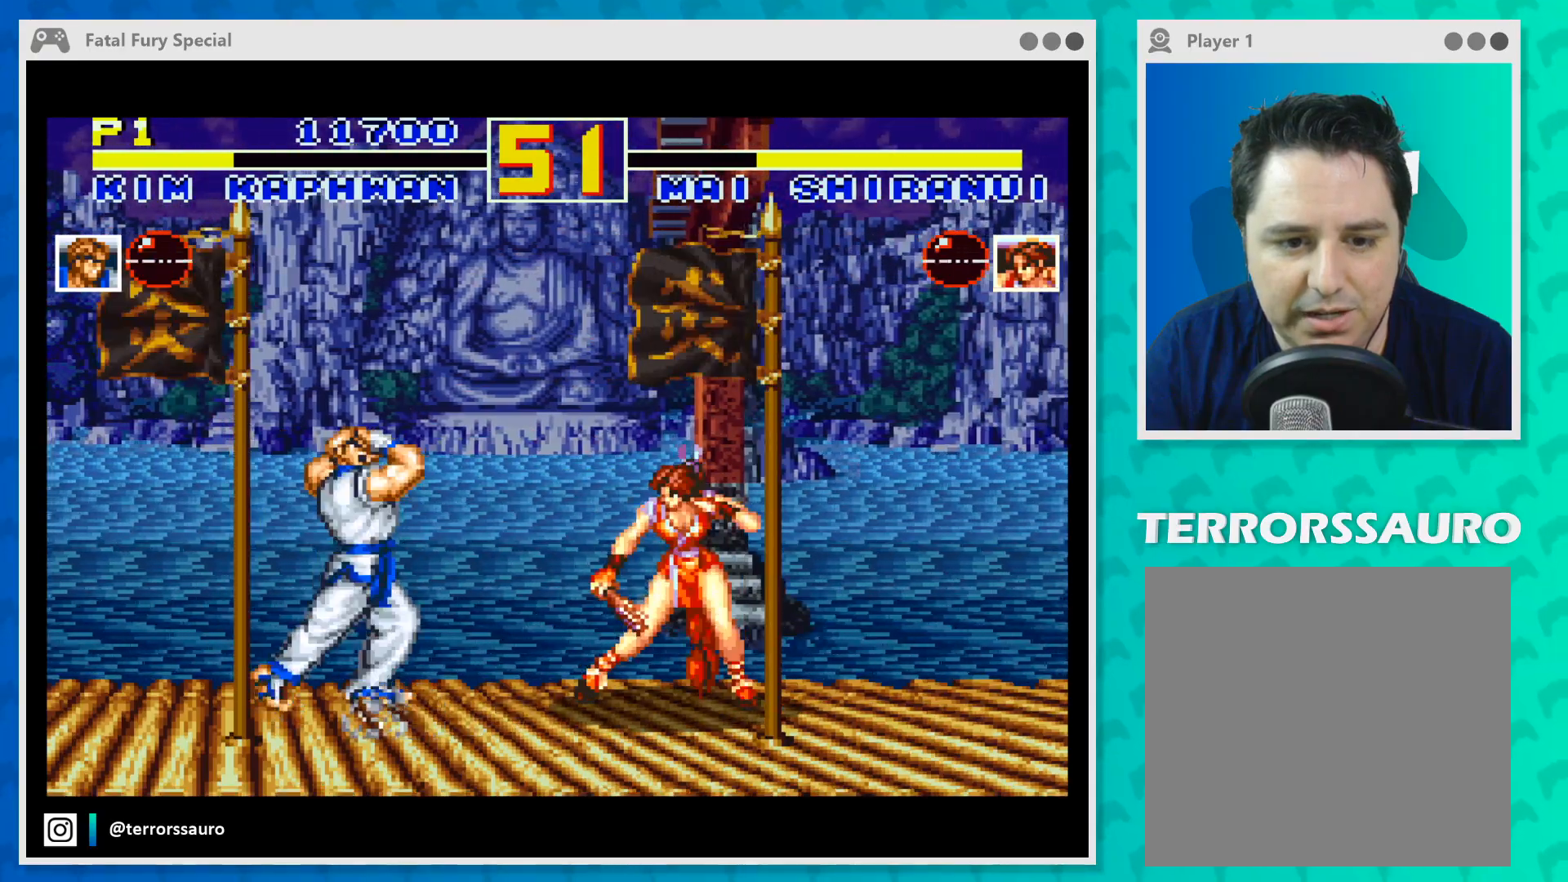
{"buttons": ["B"], "left_stick": "right", "events": [[100, "B", "up"], [167, "B", "down"], [233, "B", "up"], [300, "B", "down"], [400, "B", "up"], [500, "B", "down"]]}